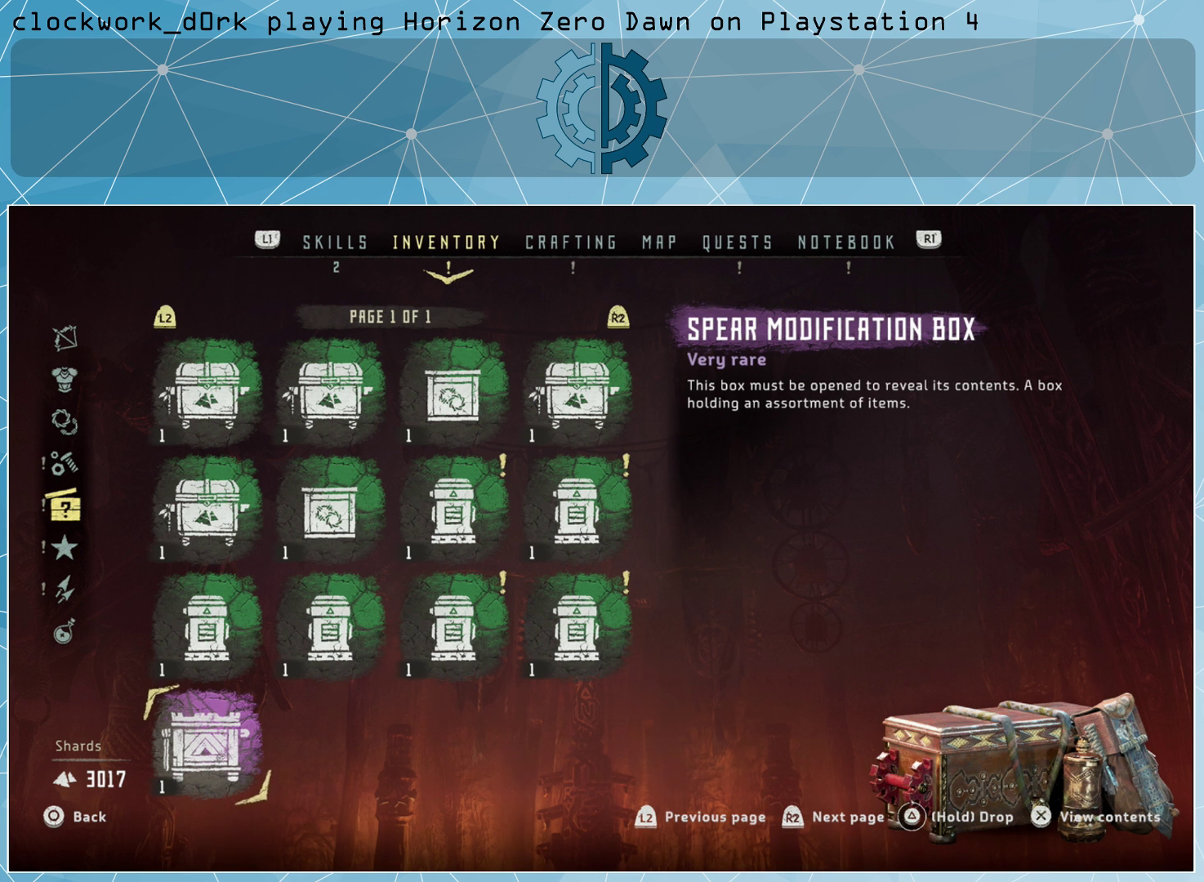
Gameplay with a controller (PlayStation layout); each line is a JSON object with the inputs held at the frame after it. "events" lists button and stick changes between this image and that frame as [ms after this image, input, new state], when the widget could be followed in between.
{"buttons": [], "left_stick": "center", "right_stick": "center", "events": []}
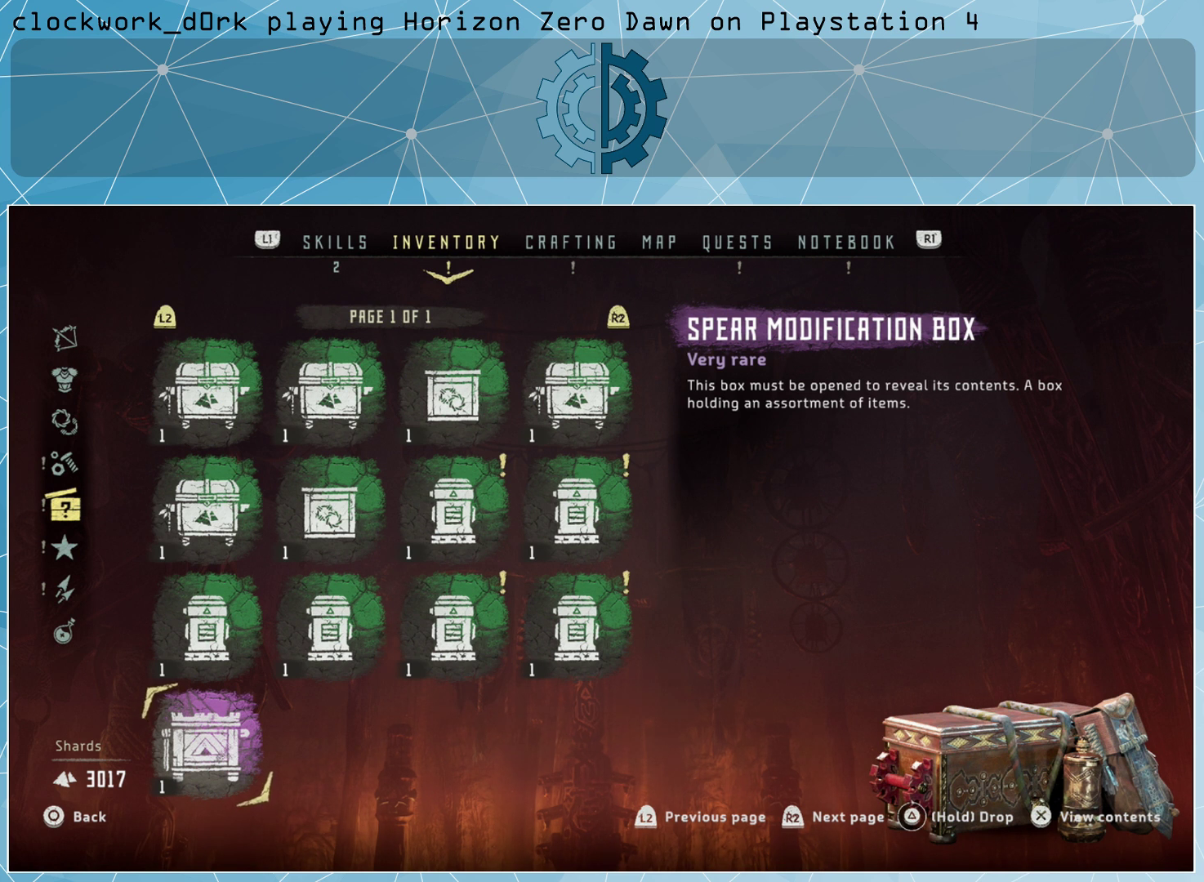
{"buttons": [], "left_stick": "center", "right_stick": "center", "events": [[200, "CROSS", "down"], [267, "CROSS", "up"]]}
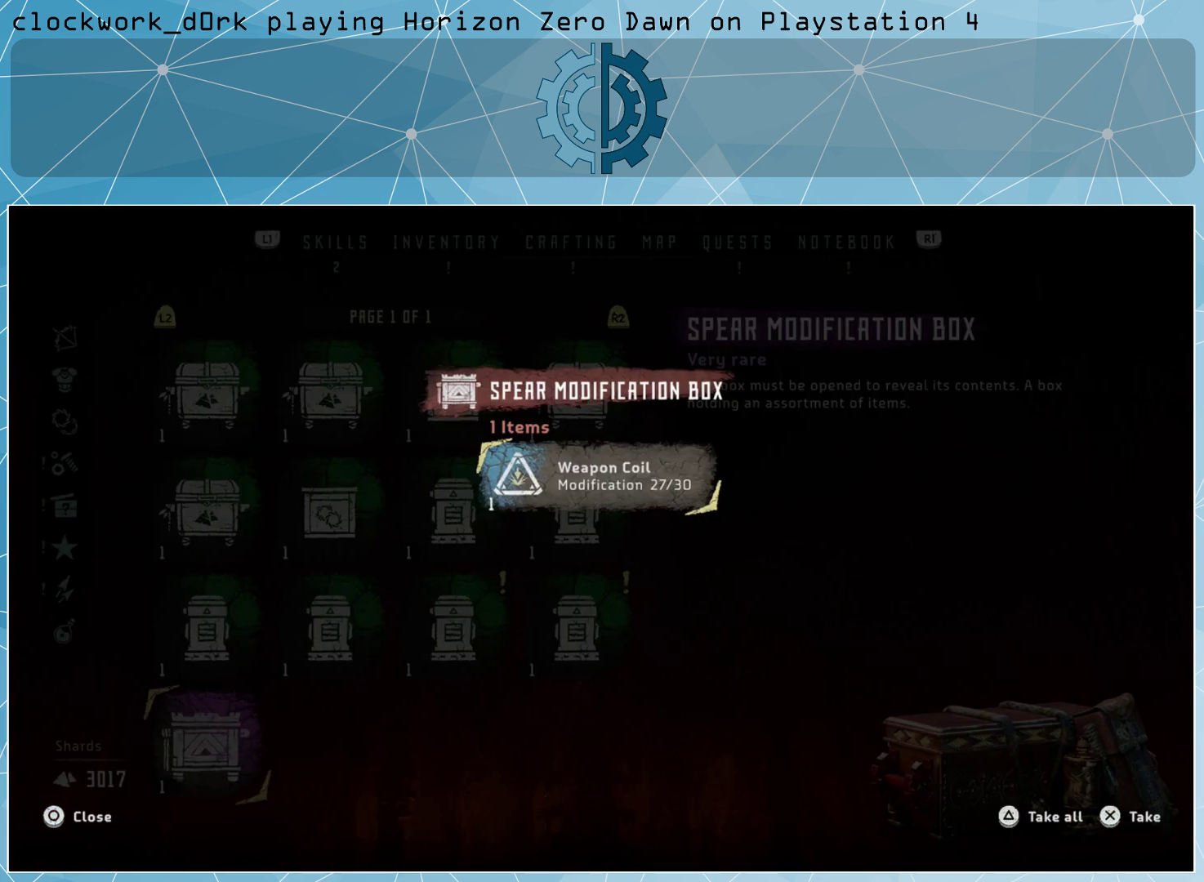
{"buttons": [], "left_stick": "center", "right_stick": "center", "events": []}
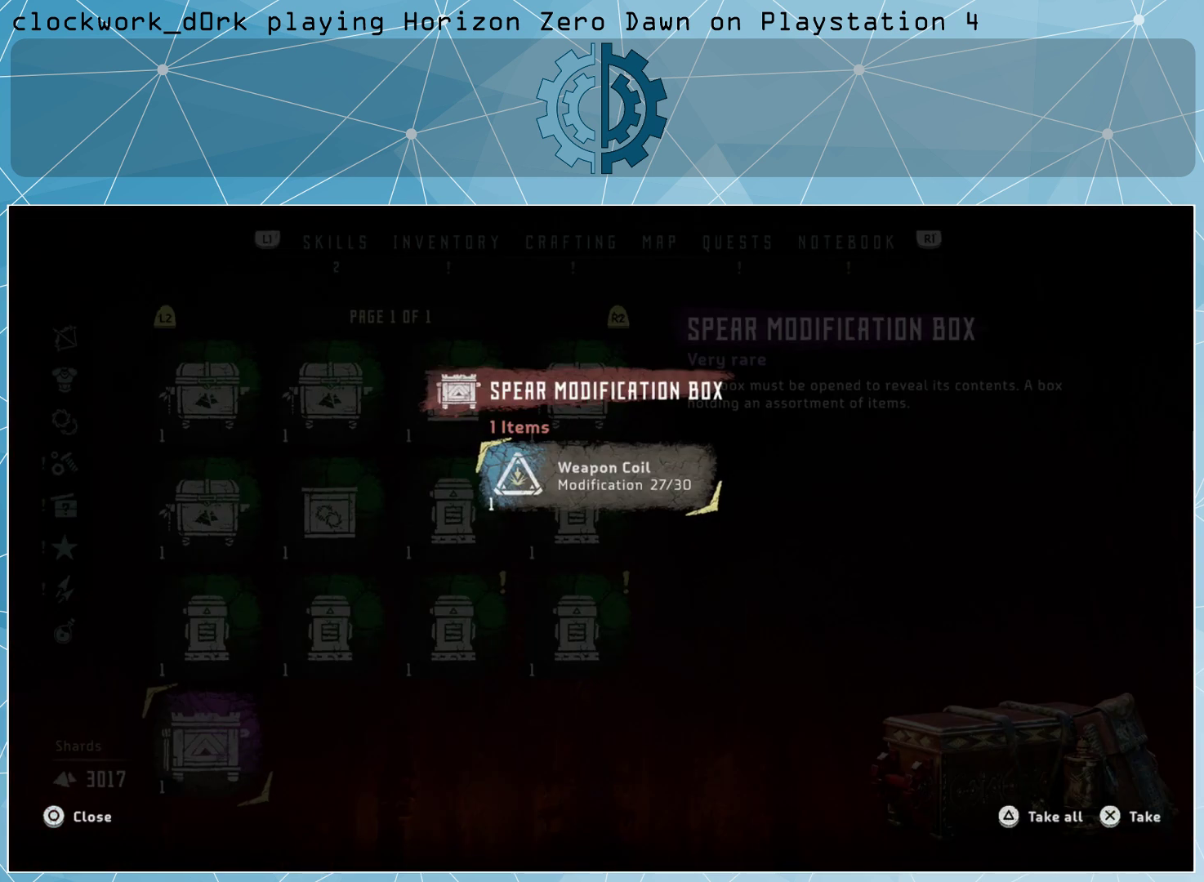
{"buttons": [], "left_stick": "center", "right_stick": "center", "events": []}
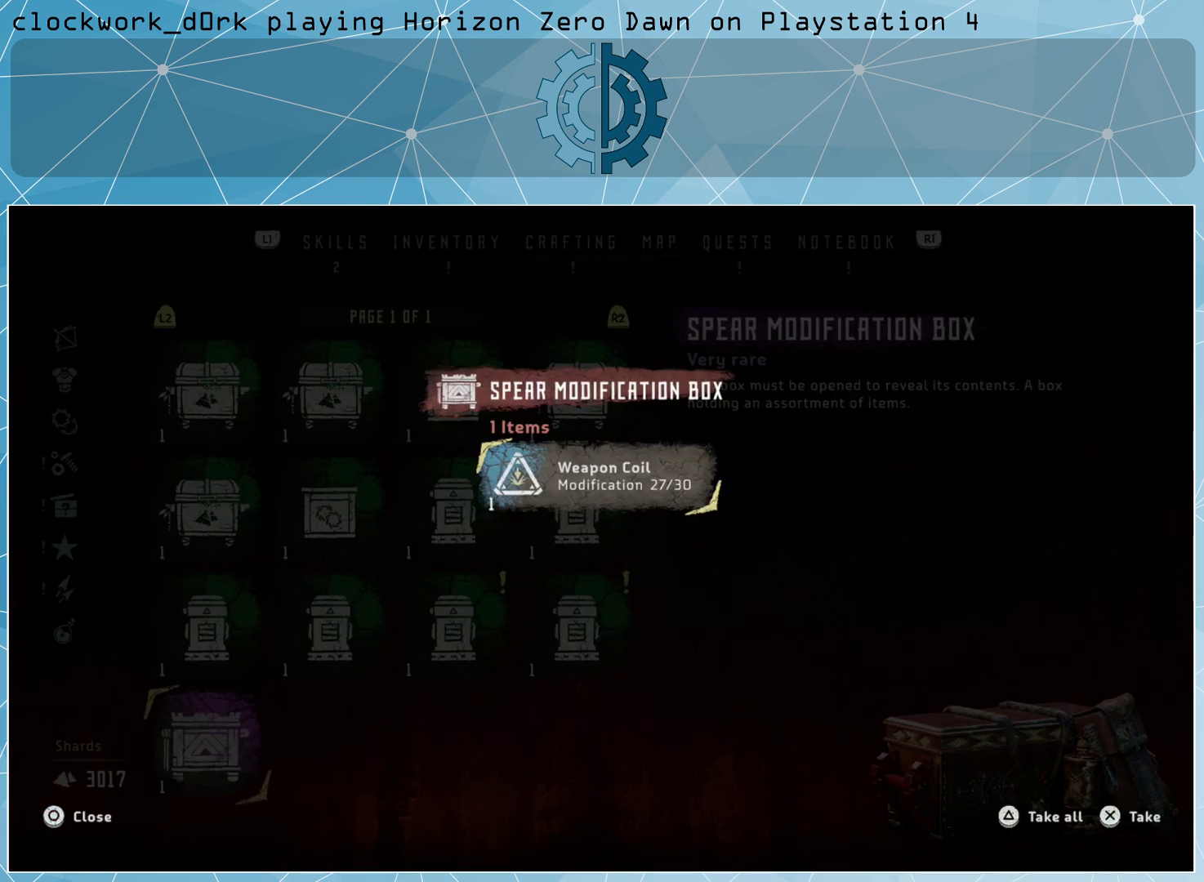
{"buttons": [], "left_stick": "center", "right_stick": "center", "events": [[233, "TRIANGLE", "down"], [333, "TRIANGLE", "up"]]}
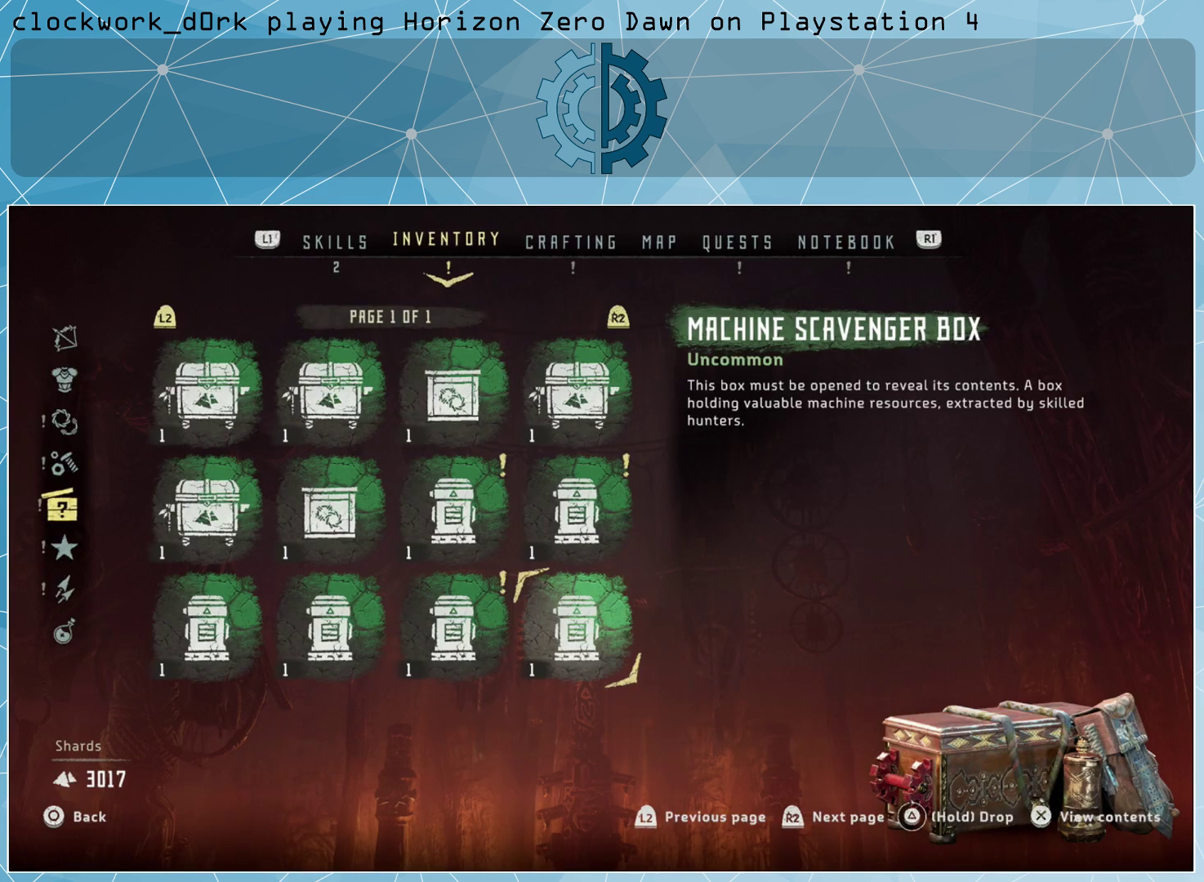
{"buttons": [], "left_stick": "center", "right_stick": "center", "events": []}
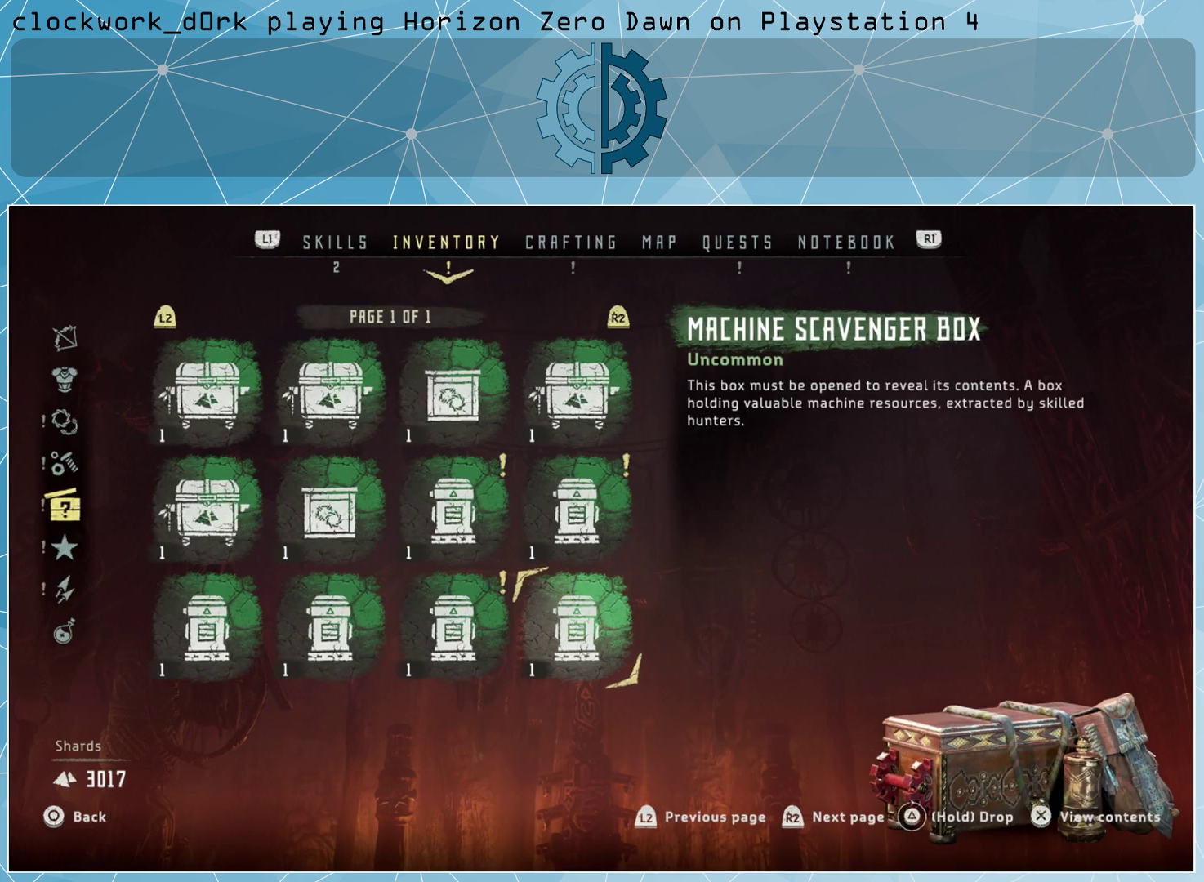
{"buttons": [], "left_stick": "center", "right_stick": "center", "events": [[400, "CROSS", "down"], [500, "CROSS", "up"]]}
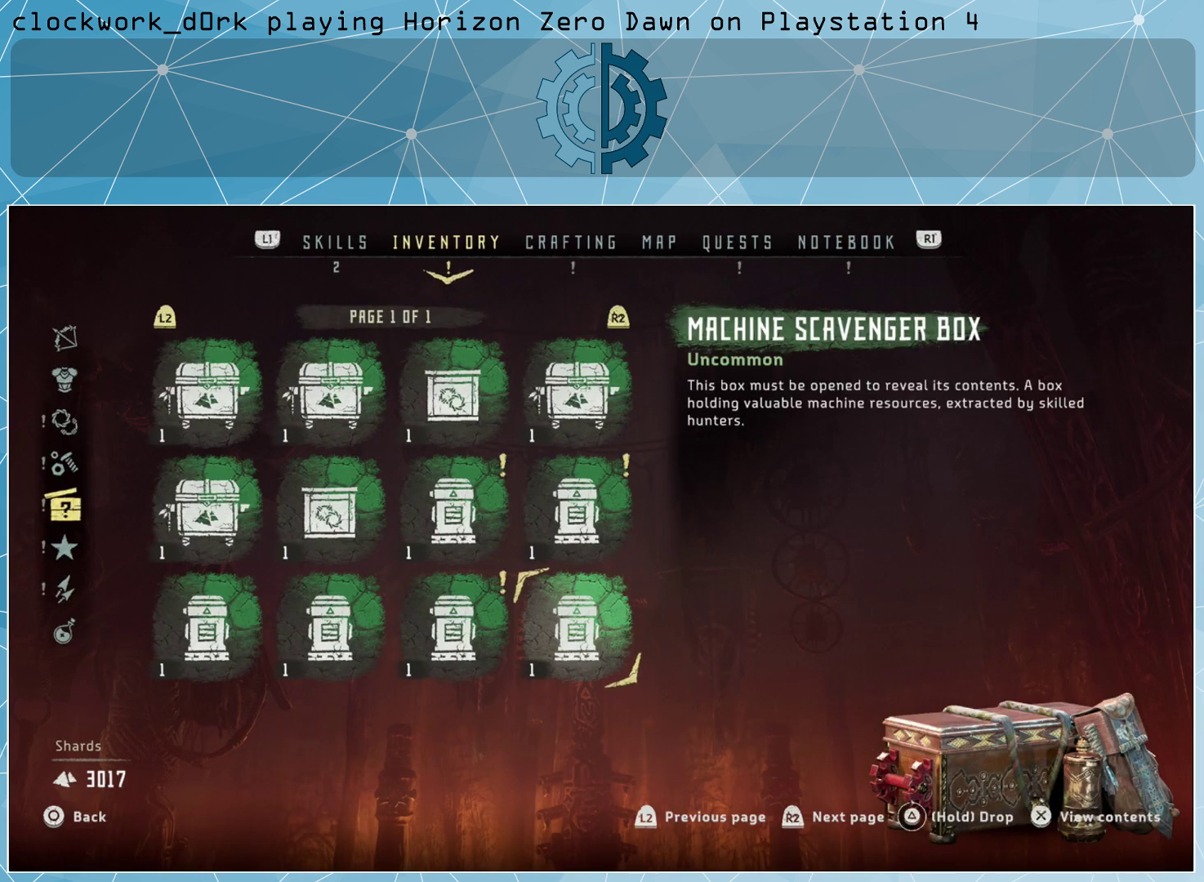
{"buttons": ["TRIANGLE"], "left_stick": "center", "right_stick": "center", "events": [[500, "TRIANGLE", "down"]]}
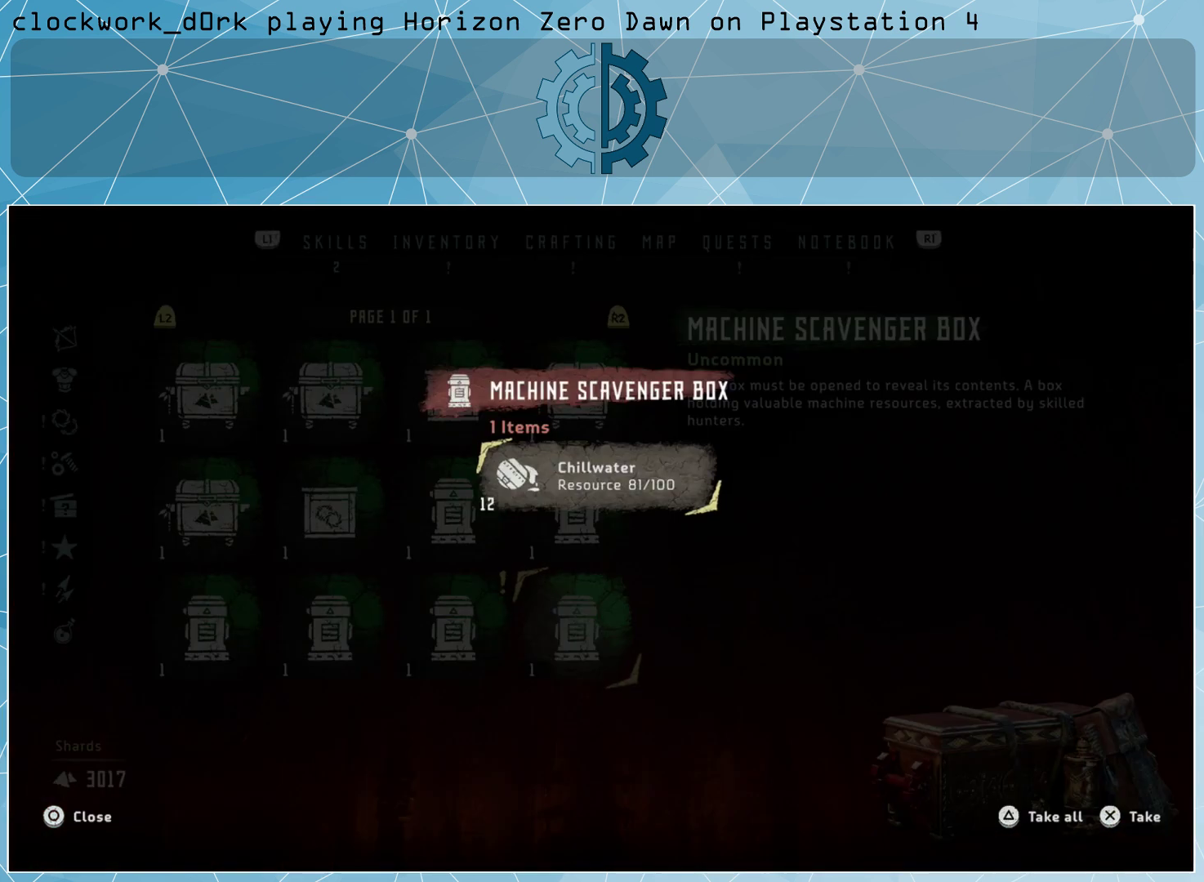
{"buttons": ["TRIANGLE"], "left_stick": "center", "right_stick": "center", "events": [[67, "TRIANGLE", "up"], [267, "CROSS", "down"], [333, "CROSS", "up"], [467, "TRIANGLE", "down"]]}
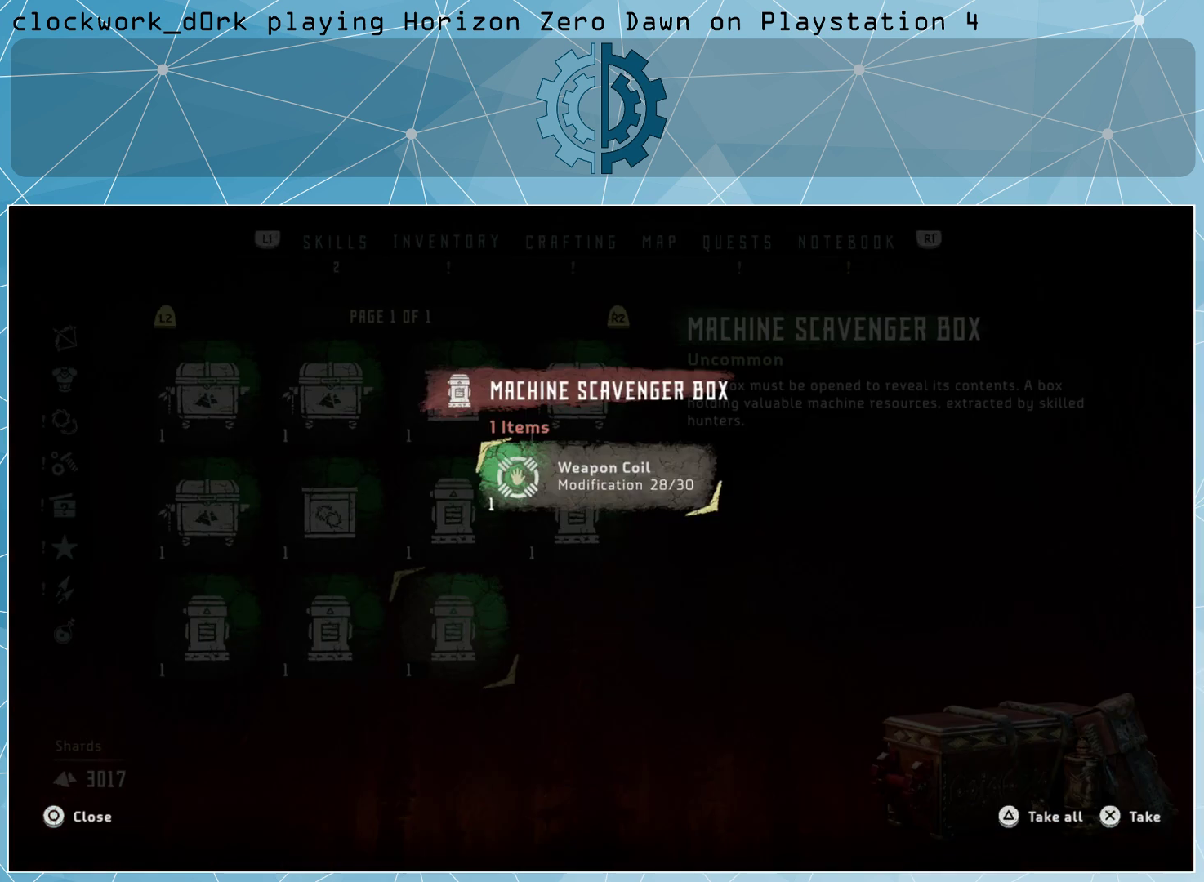
{"buttons": ["CROSS"], "left_stick": "center", "right_stick": "center", "events": [[33, "TRIANGLE", "up"], [167, "CROSS", "down"], [233, "CROSS", "up"], [333, "TRIANGLE", "down"], [433, "TRIANGLE", "up"], [500, "CROSS", "down"]]}
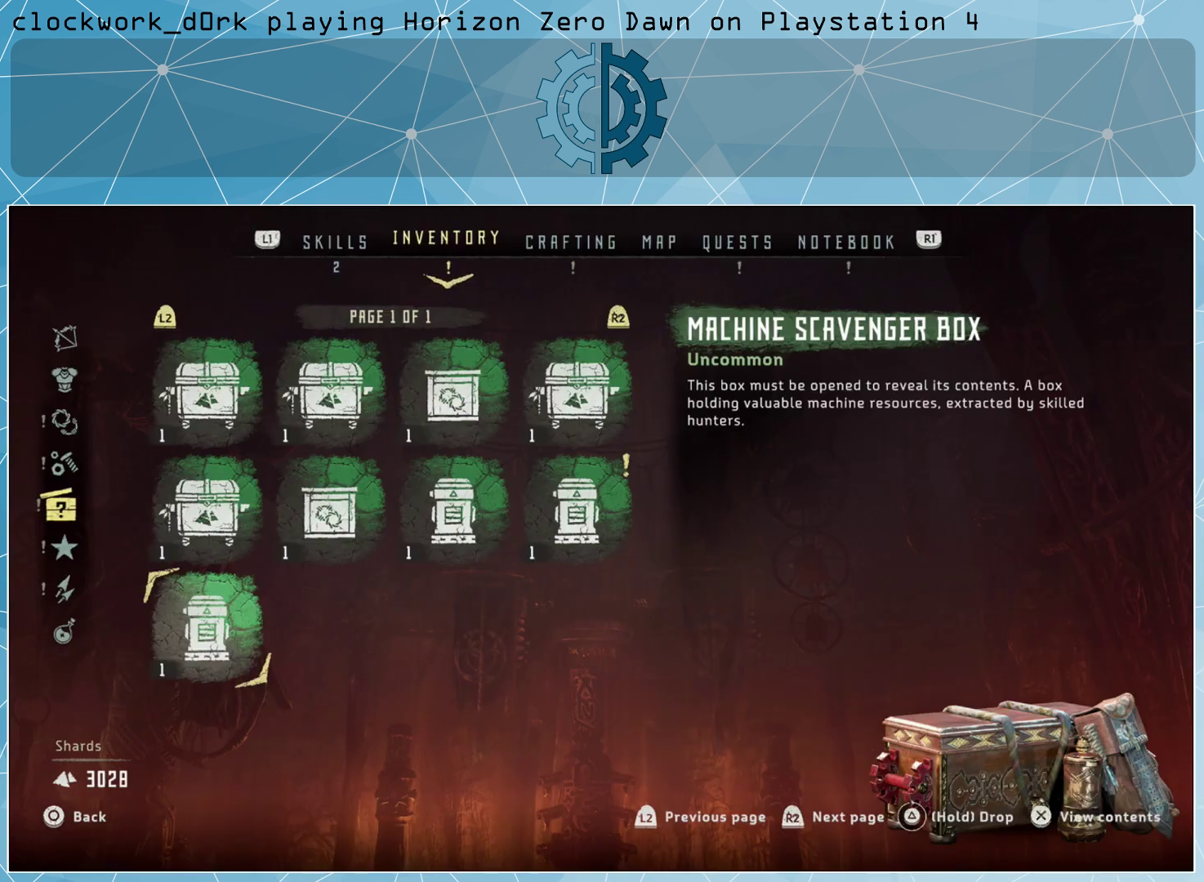
{"buttons": ["TRIANGLE"], "left_stick": "center", "right_stick": "center", "events": [[67, "CROSS", "up"], [167, "TRIANGLE", "down"], [233, "TRIANGLE", "up"], [333, "CROSS", "down"], [400, "CROSS", "up"], [467, "TRIANGLE", "down"]]}
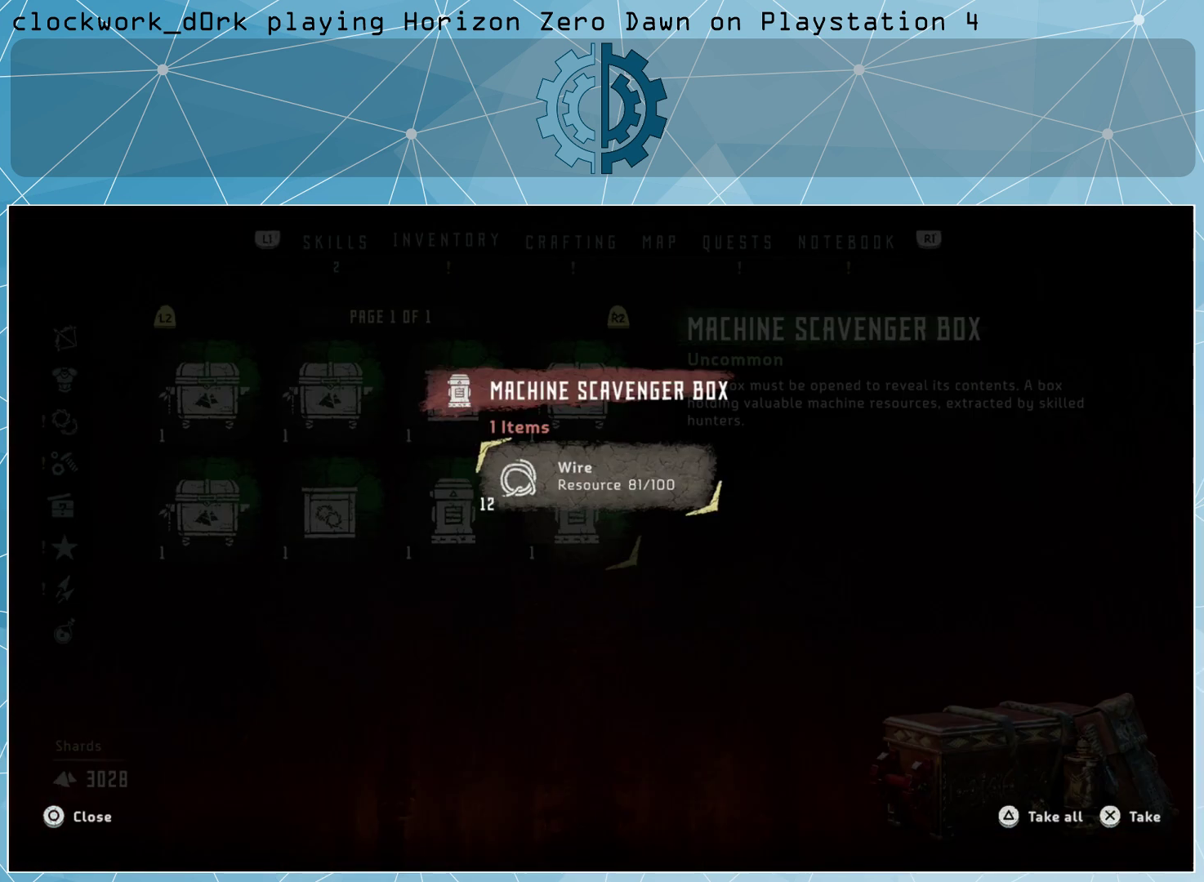
{"buttons": [], "left_stick": "center", "right_stick": "center", "events": [[33, "TRIANGLE", "up"], [133, "CROSS", "down"], [200, "CROSS", "up"], [267, "TRIANGLE", "down"], [367, "TRIANGLE", "up"], [467, "CROSS", "down"], [500, "CROSS", "up"]]}
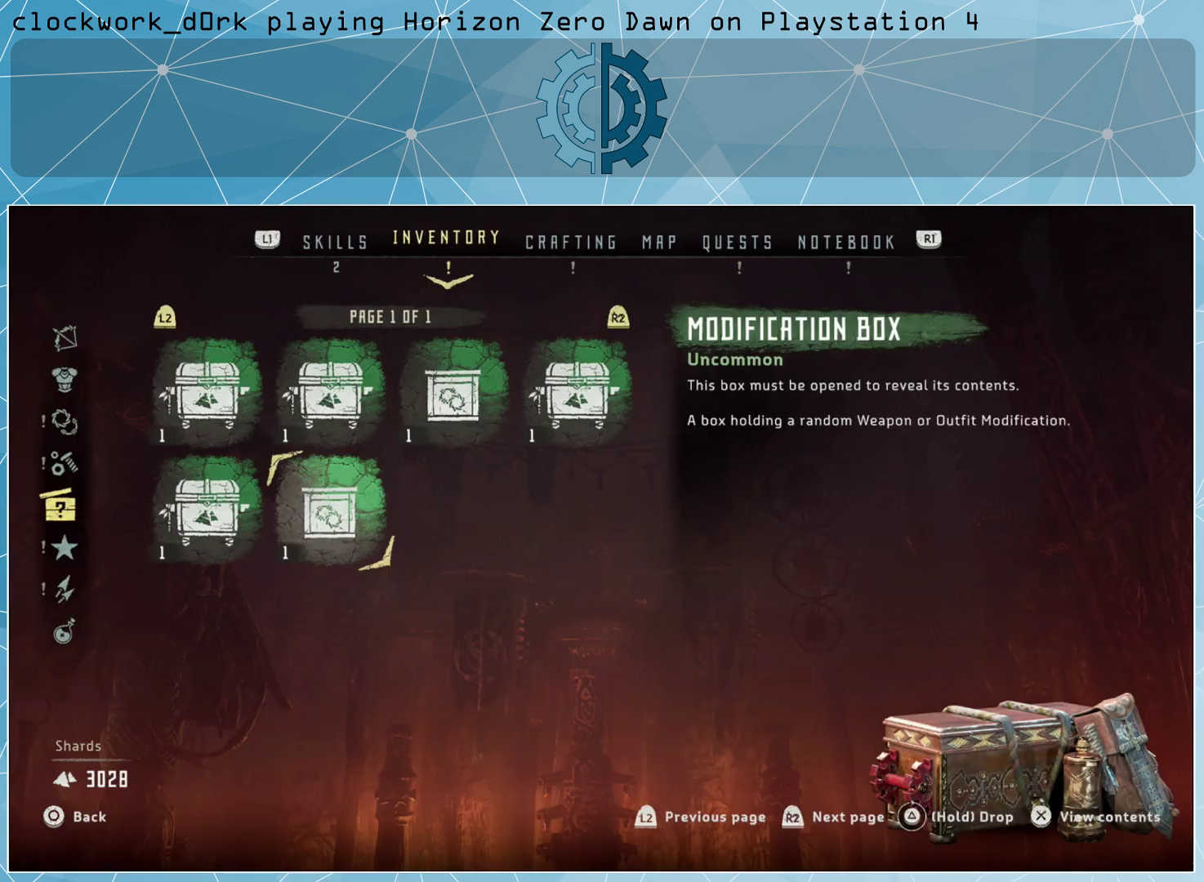
{"buttons": [], "left_stick": "center", "right_stick": "center", "events": [[100, "TRIANGLE", "down"], [167, "TRIANGLE", "up"], [267, "CROSS", "down"], [333, "CROSS", "up"], [433, "TRIANGLE", "down"], [467, "TRIANGLE", "up"]]}
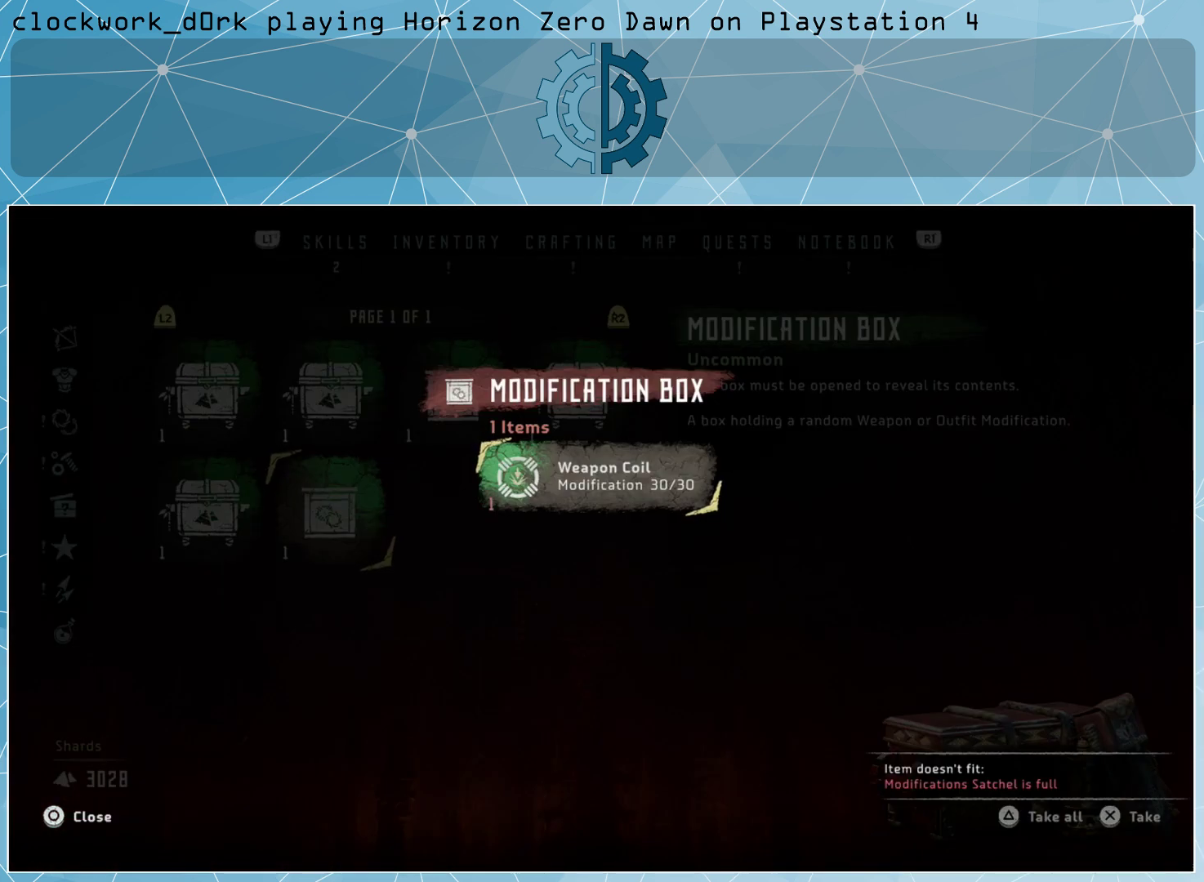
{"buttons": [], "left_stick": "center", "right_stick": "center", "events": []}
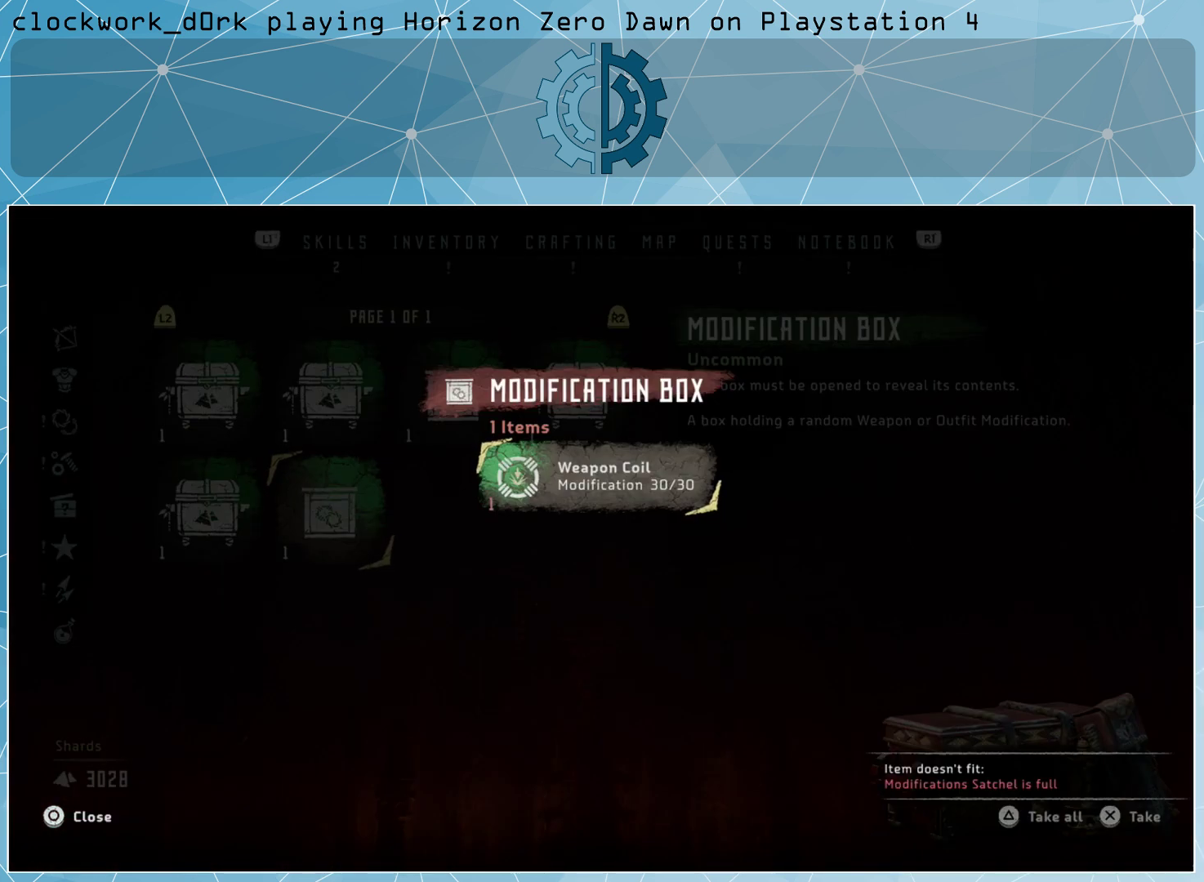
{"buttons": [], "left_stick": "center", "right_stick": "center", "events": [[67, "CIRCLE", "down"], [133, "CIRCLE", "up"], [333, "left_stick", "up-left"], [433, "left_stick", "center"]]}
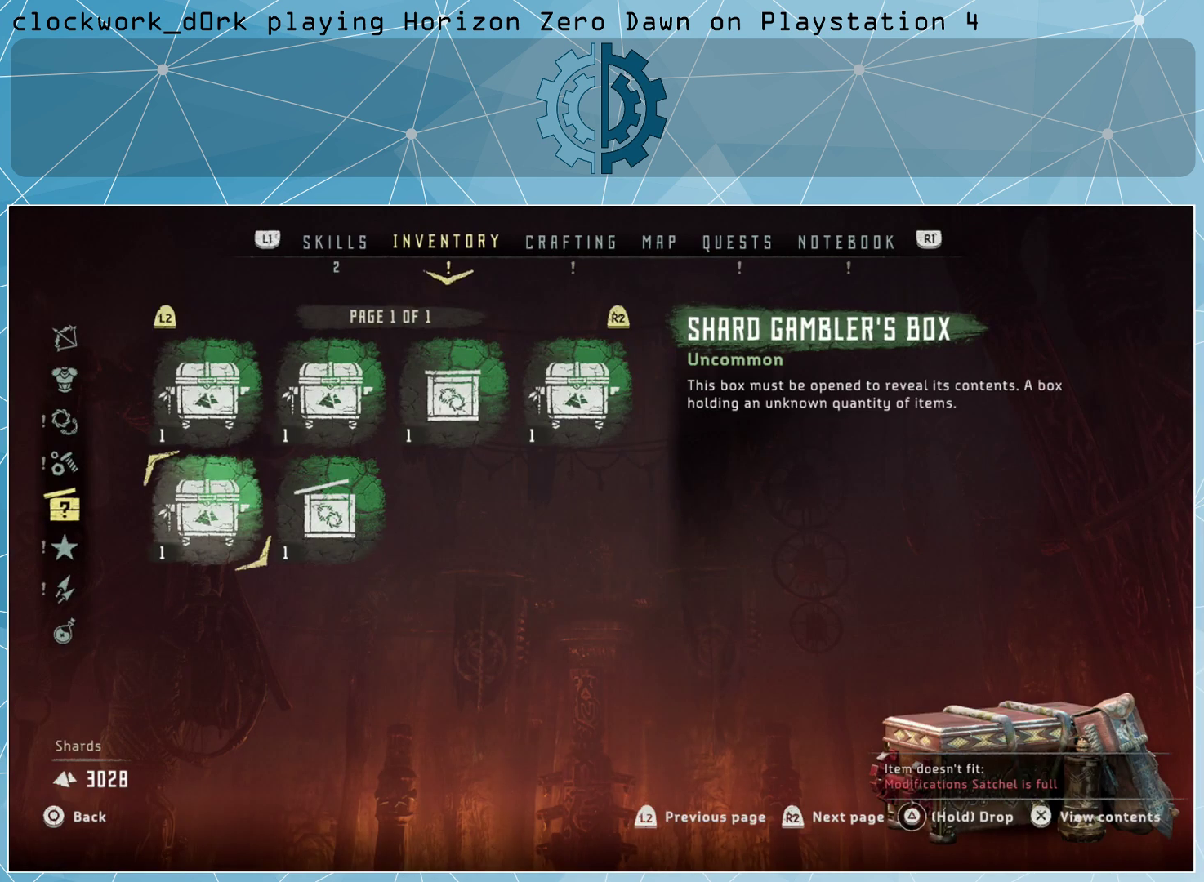
{"buttons": ["CROSS"], "left_stick": "center", "right_stick": "center", "events": [[100, "TRIANGLE", "down"], [200, "TRIANGLE", "up"], [467, "CROSS", "down"]]}
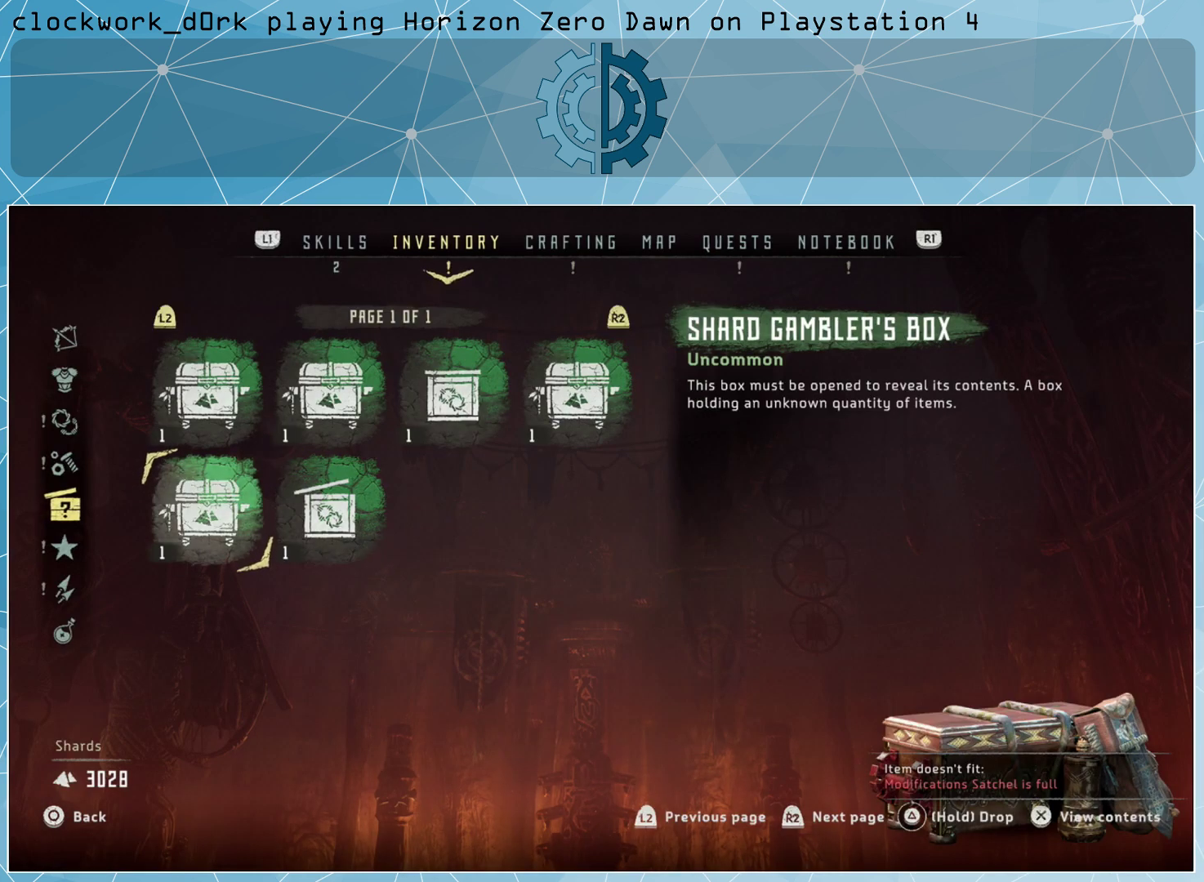
{"buttons": ["TRIANGLE"], "left_stick": "center", "right_stick": "center", "events": [[100, "CROSS", "up"], [500, "TRIANGLE", "down"]]}
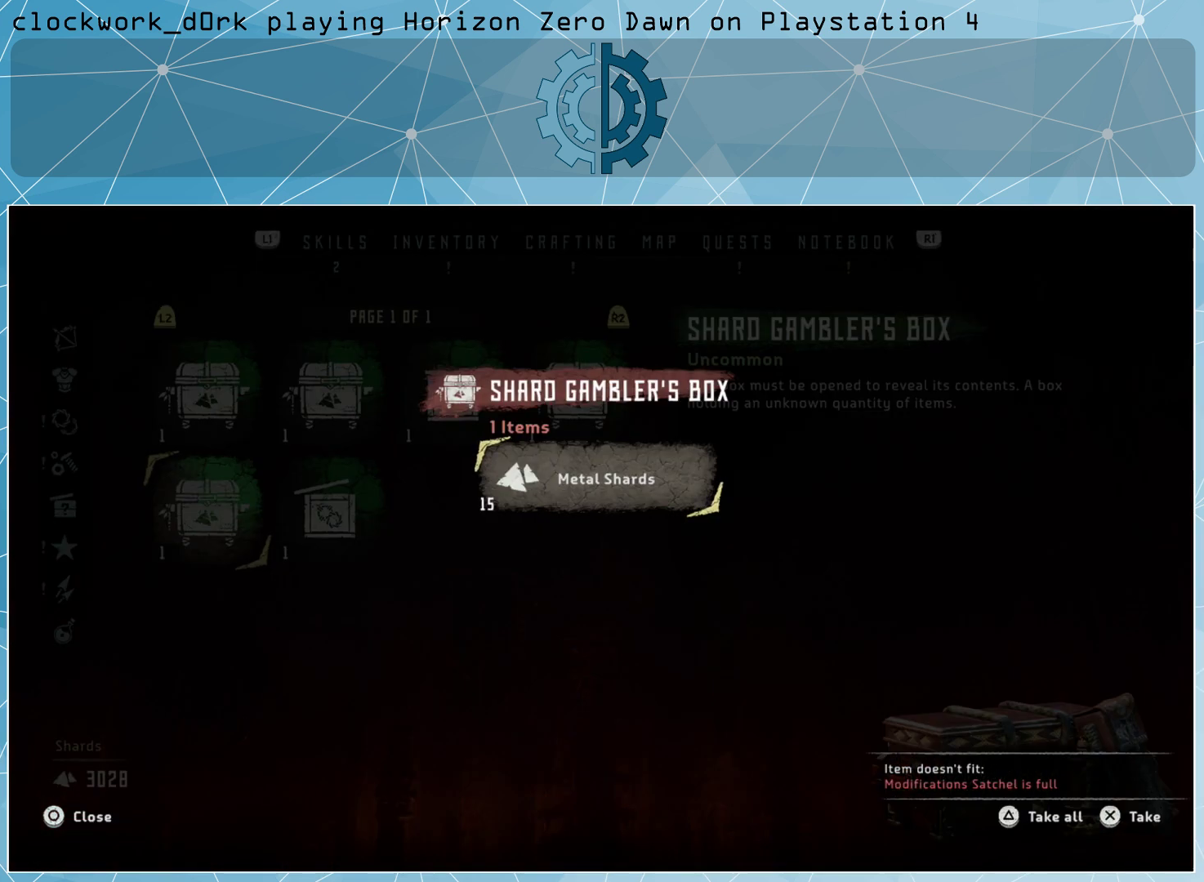
{"buttons": [], "left_stick": "center", "right_stick": "center", "events": [[67, "TRIANGLE", "up"], [300, "left_stick", "up"], [433, "left_stick", "center"]]}
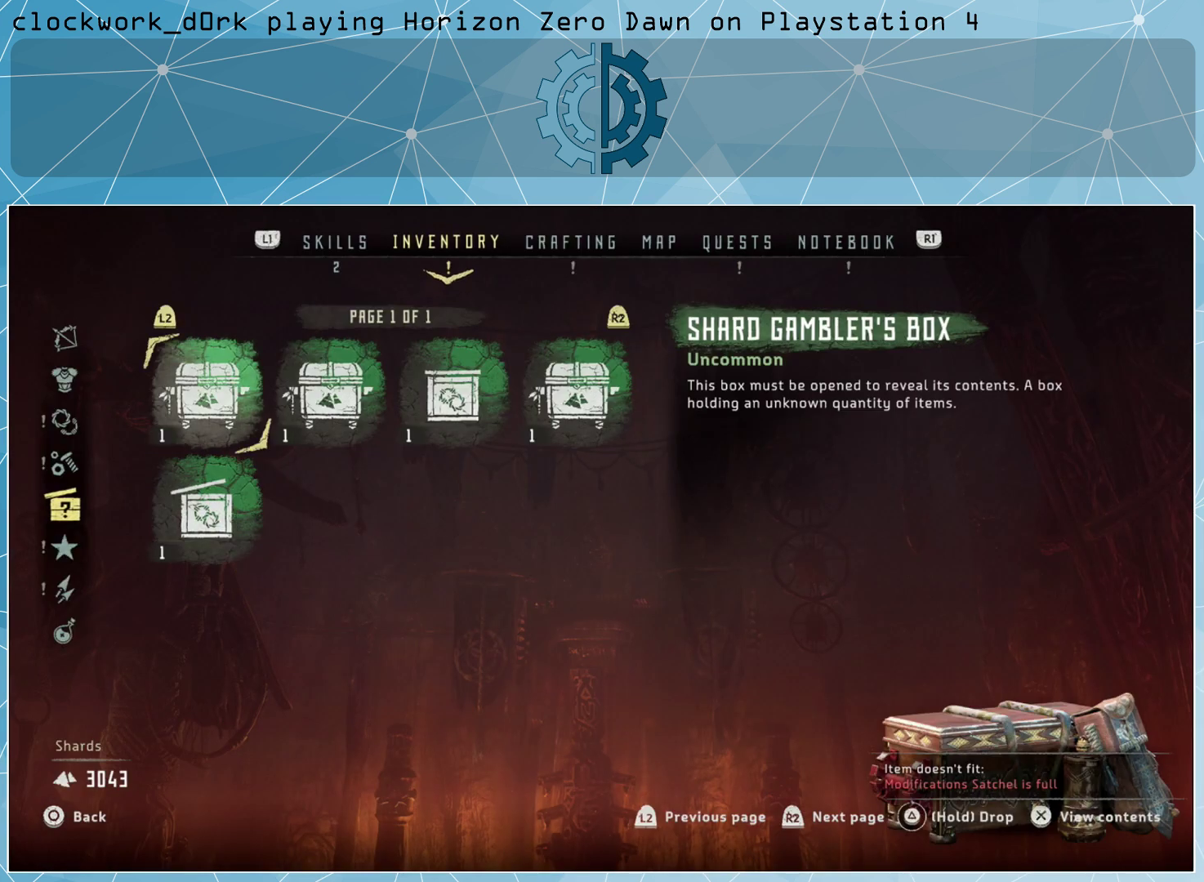
{"buttons": [], "left_stick": "center", "right_stick": "center", "events": [[100, "CROSS", "down"], [167, "CROSS", "up"]]}
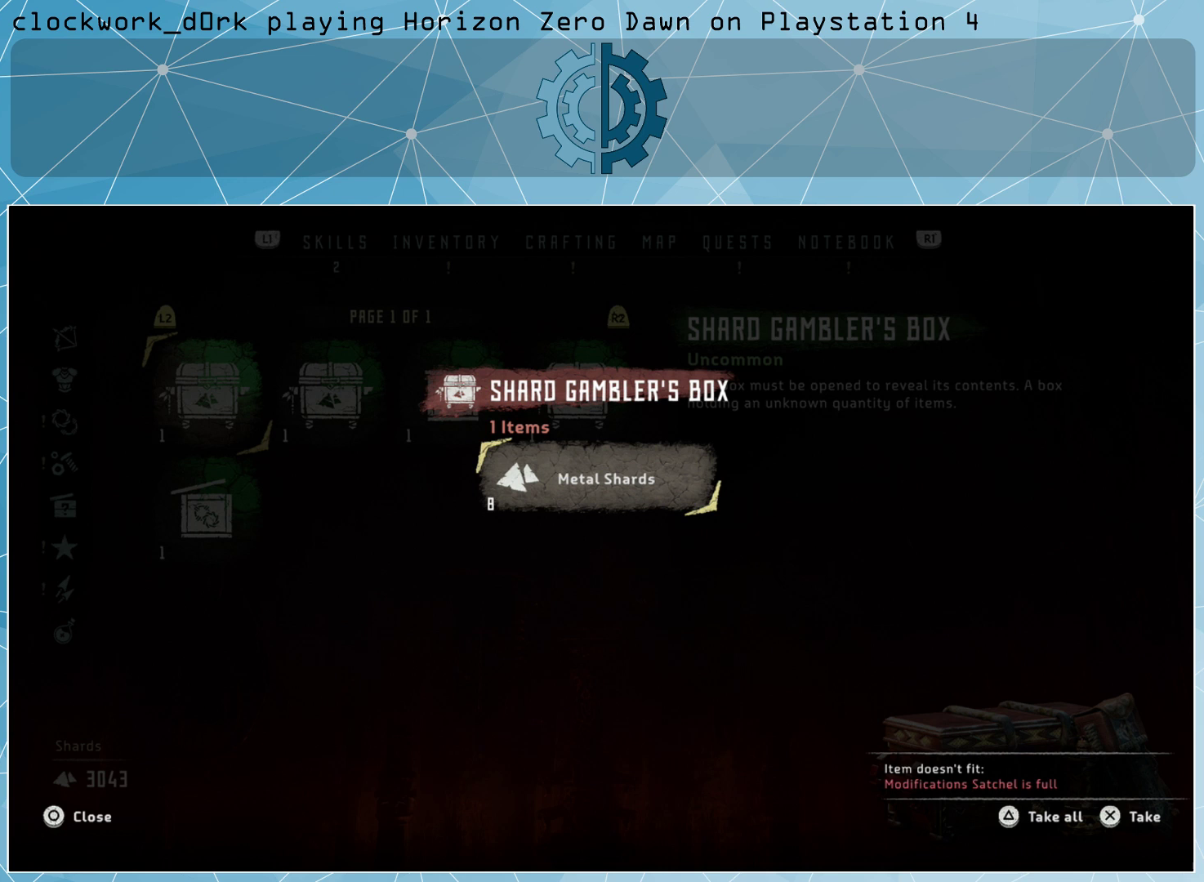
{"buttons": [], "left_stick": "down", "right_stick": "center", "events": [[67, "TRIANGLE", "down"], [167, "TRIANGLE", "up"], [433, "left_stick", "down"]]}
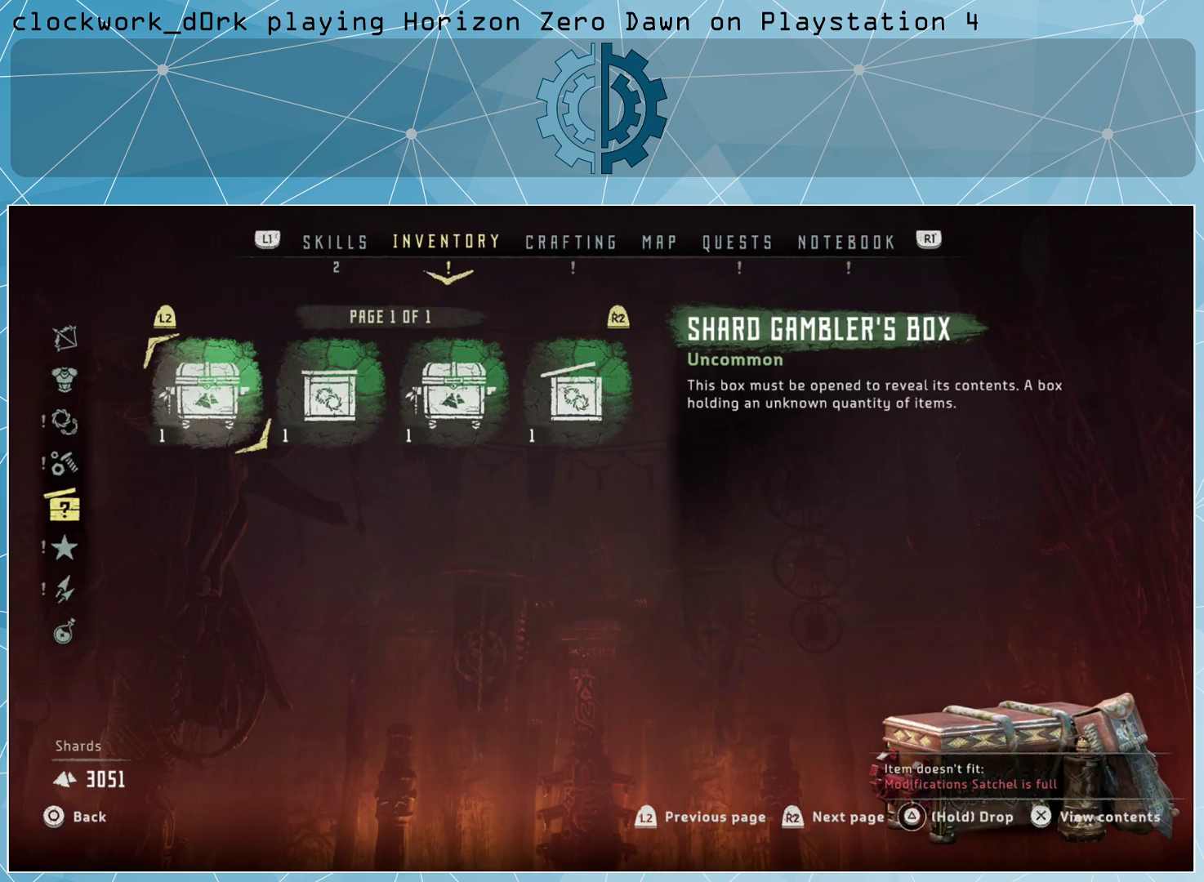
{"buttons": [], "left_stick": "center", "right_stick": "center", "events": [[33, "left_stick", "center"], [167, "left_stick", "up"], [333, "left_stick", "center"]]}
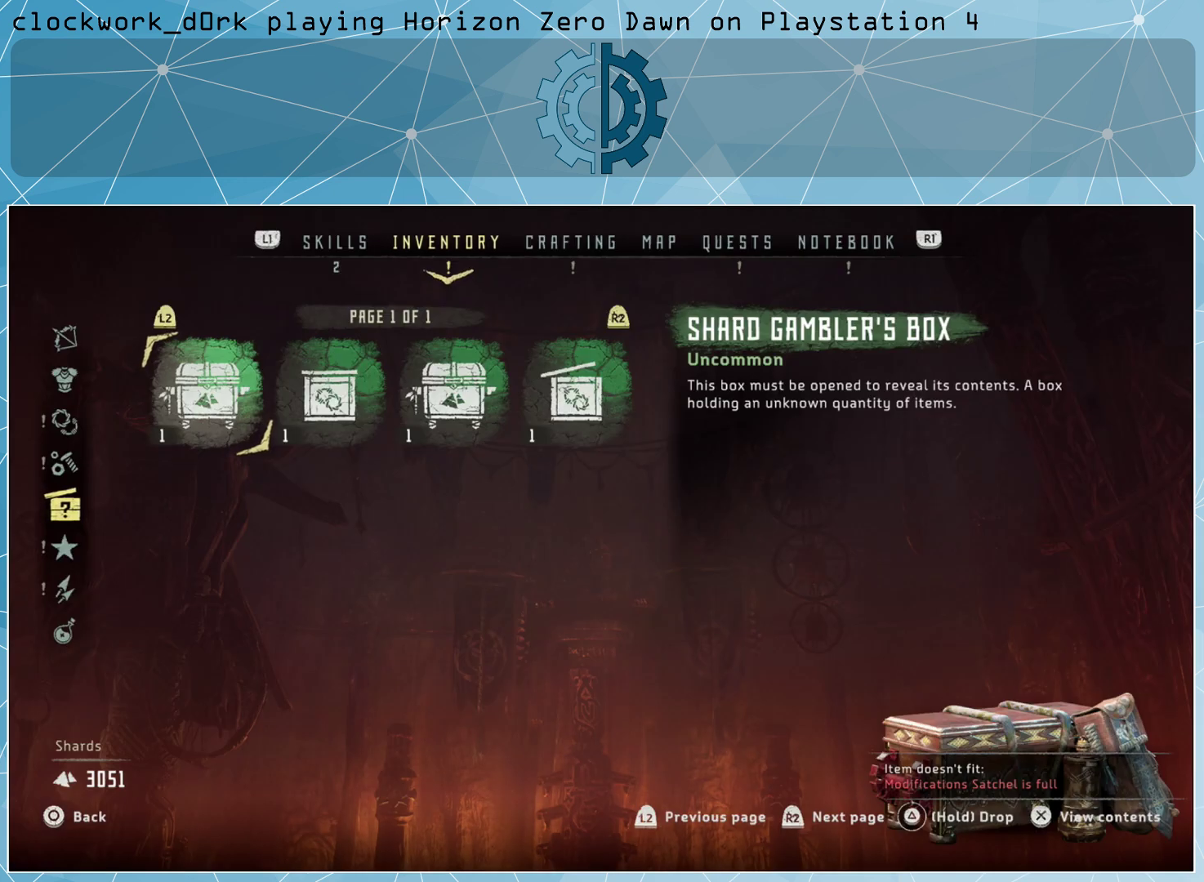
{"buttons": ["TRIANGLE"], "left_stick": "center", "right_stick": "center", "events": [[33, "CROSS", "down"], [100, "CROSS", "up"], [500, "TRIANGLE", "down"]]}
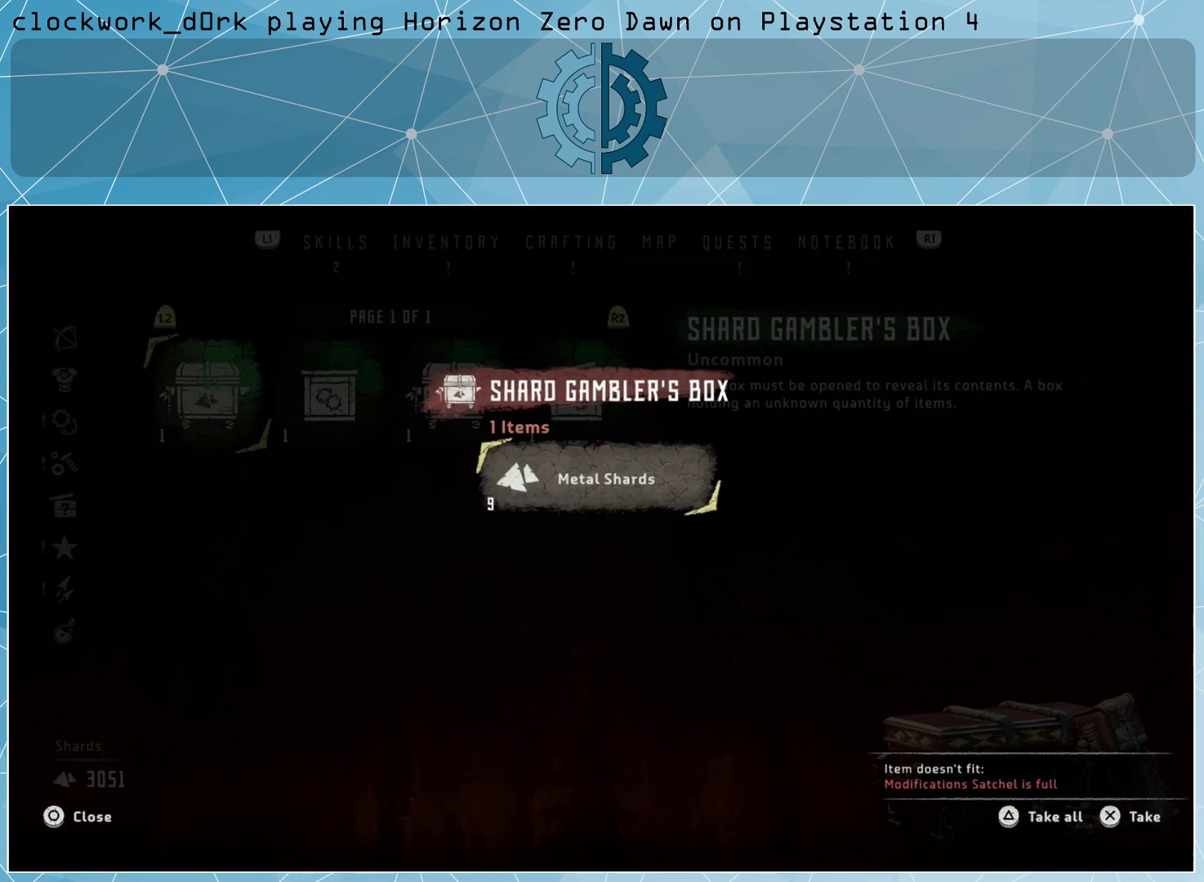
{"buttons": [], "left_stick": "center", "right_stick": "center", "events": [[67, "TRIANGLE", "up"], [333, "CROSS", "down"], [367, "CROSS", "up"]]}
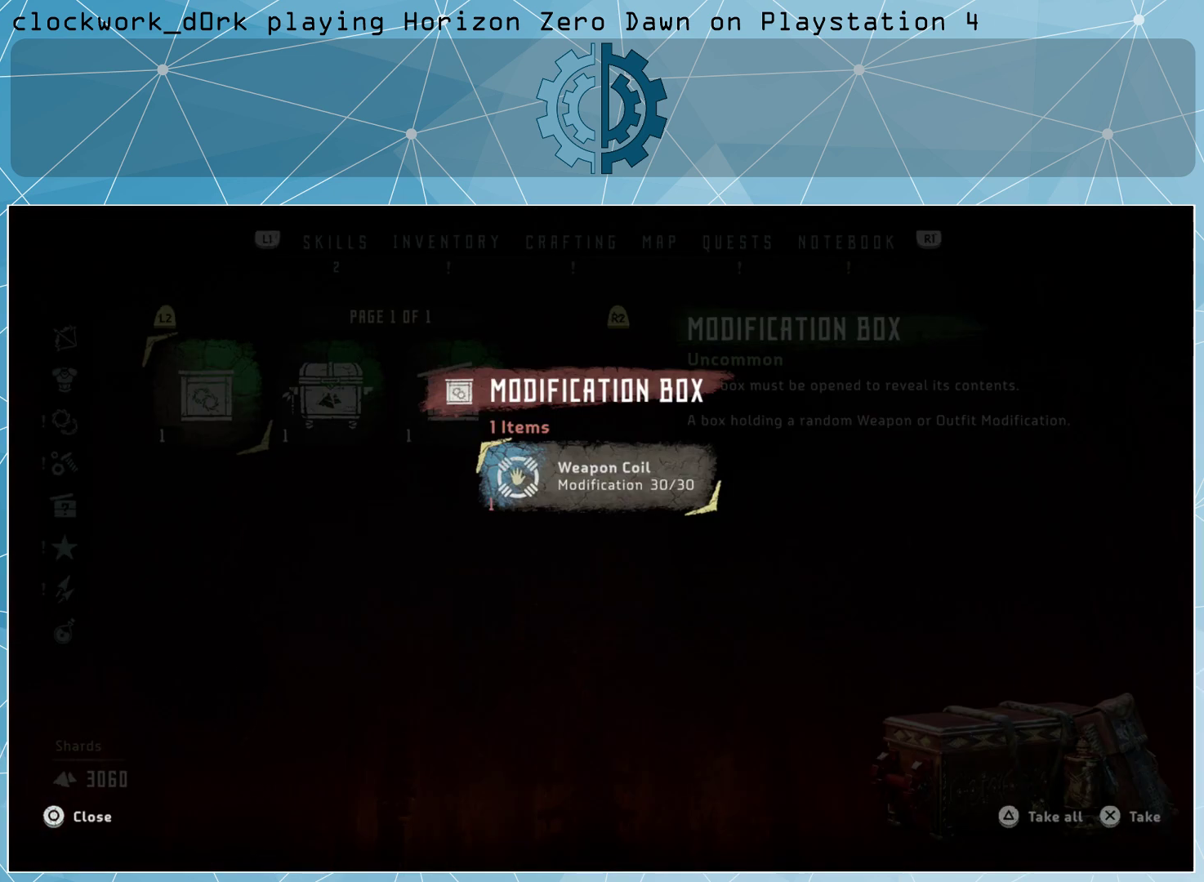
{"buttons": [], "left_stick": "center", "right_stick": "center", "events": []}
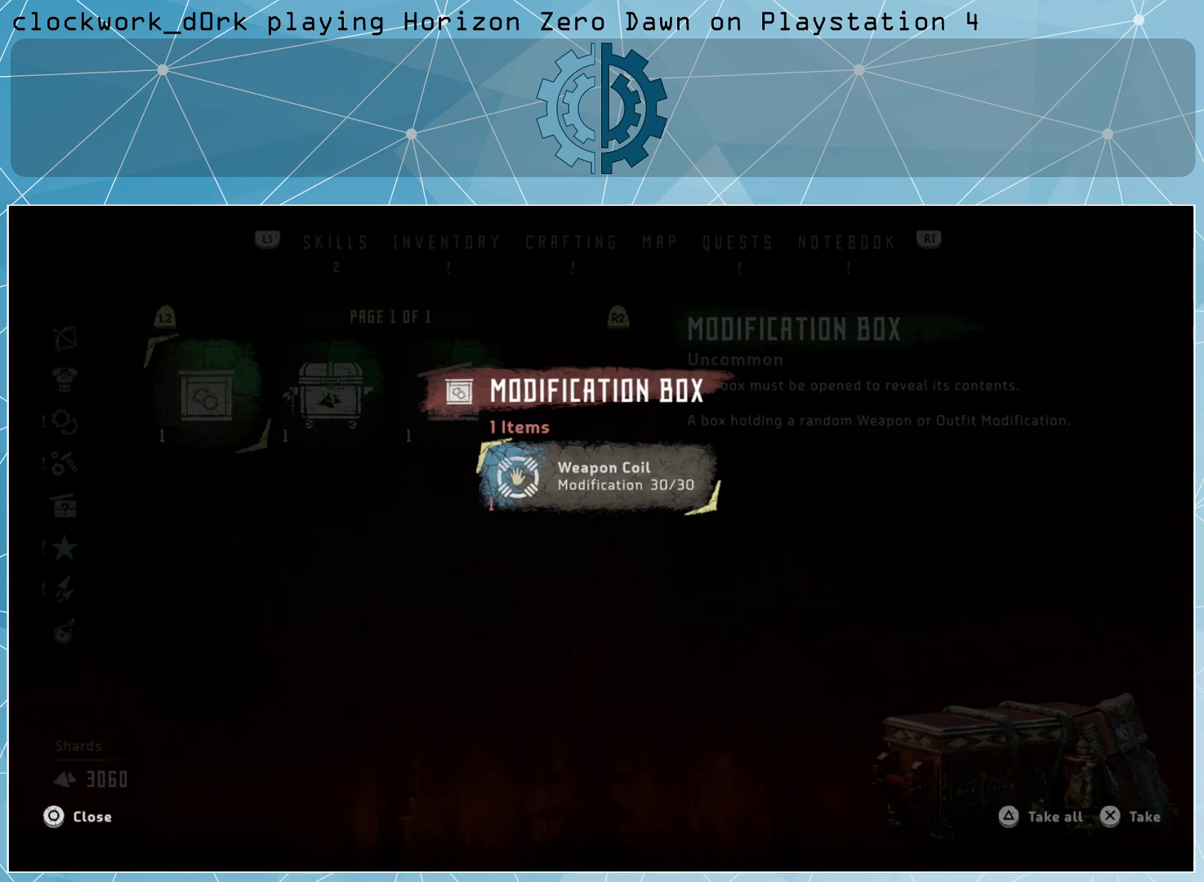
{"buttons": [], "left_stick": "center", "right_stick": "center", "events": [[133, "TRIANGLE", "down"], [200, "TRIANGLE", "up"]]}
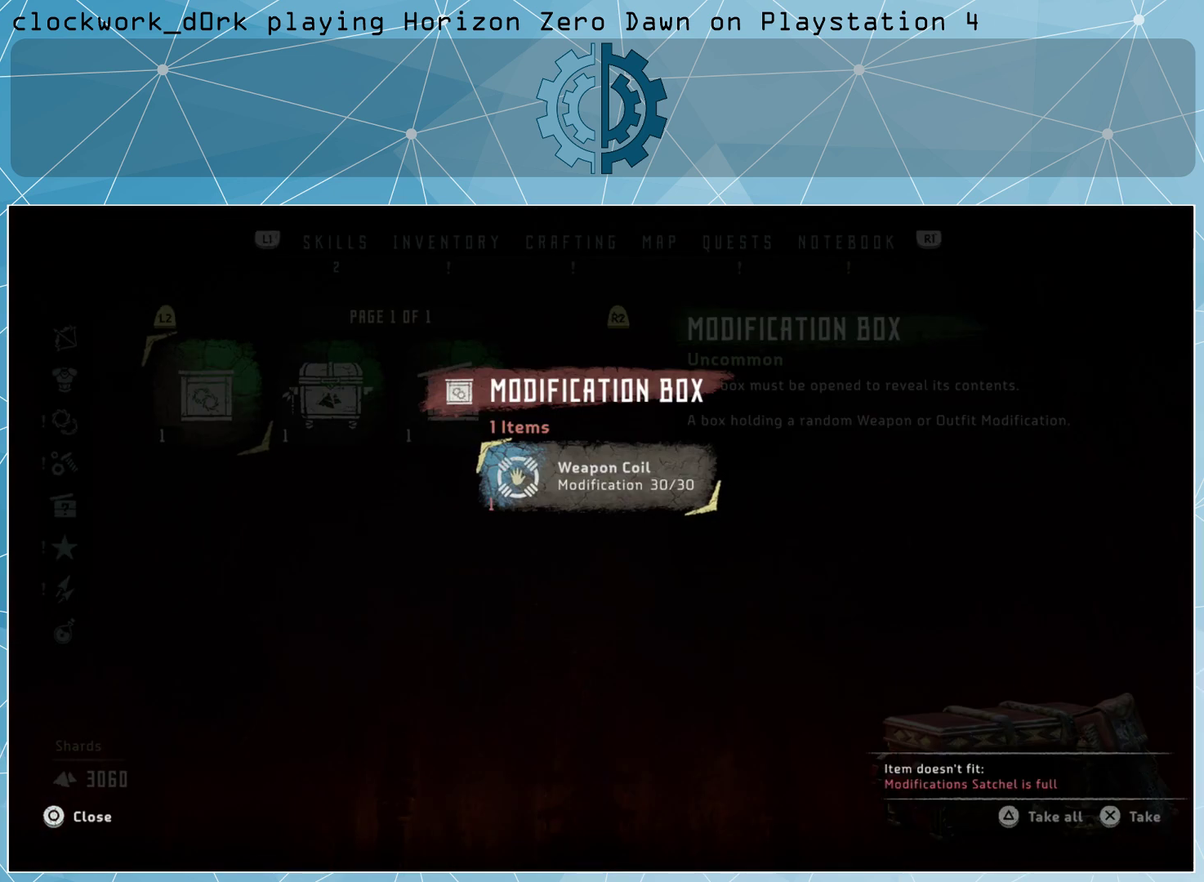
{"buttons": [], "left_stick": "center", "right_stick": "center", "events": [[133, "CIRCLE", "down"], [233, "CIRCLE", "up"], [400, "left_stick", "right"], [467, "left_stick", "center"]]}
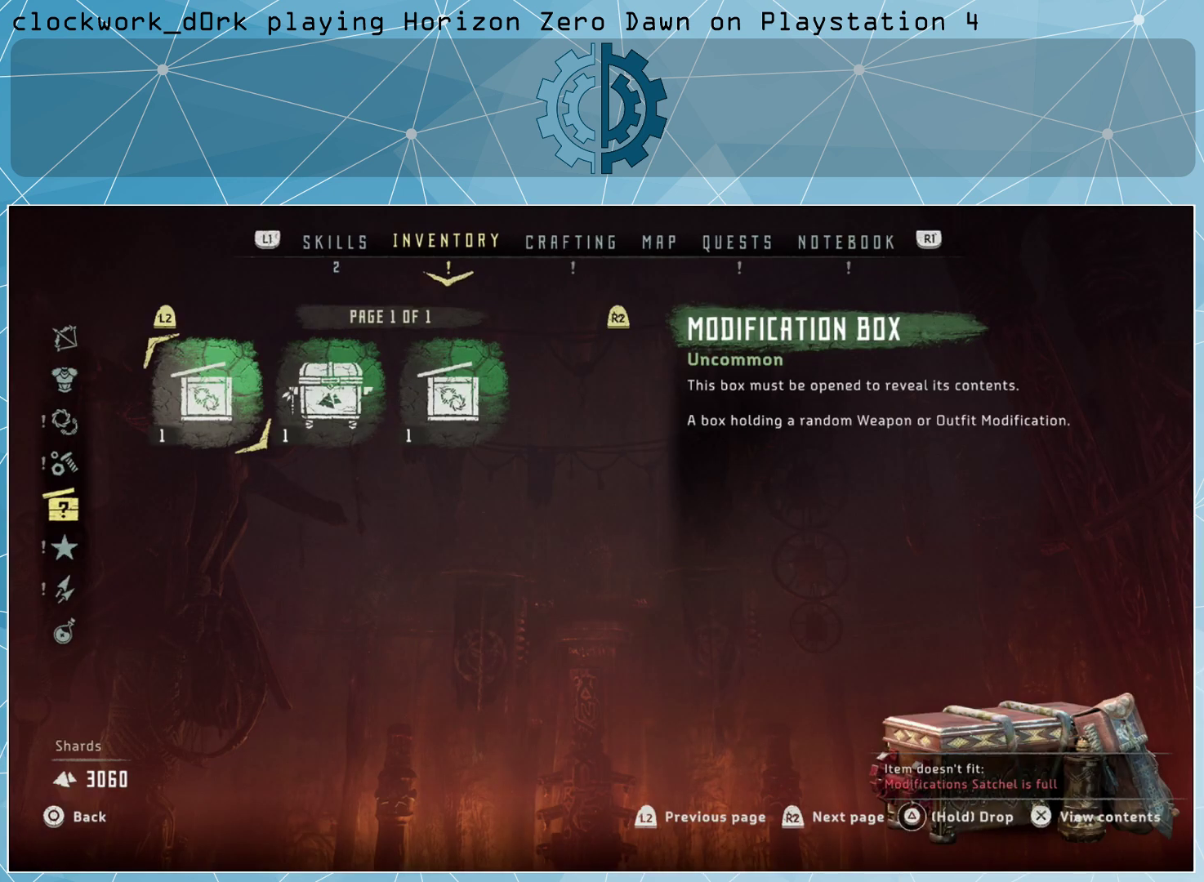
{"buttons": [], "left_stick": "center", "right_stick": "center", "events": [[100, "CROSS", "down"], [167, "CROSS", "up"], [333, "TRIANGLE", "down"], [367, "TRIANGLE", "up"]]}
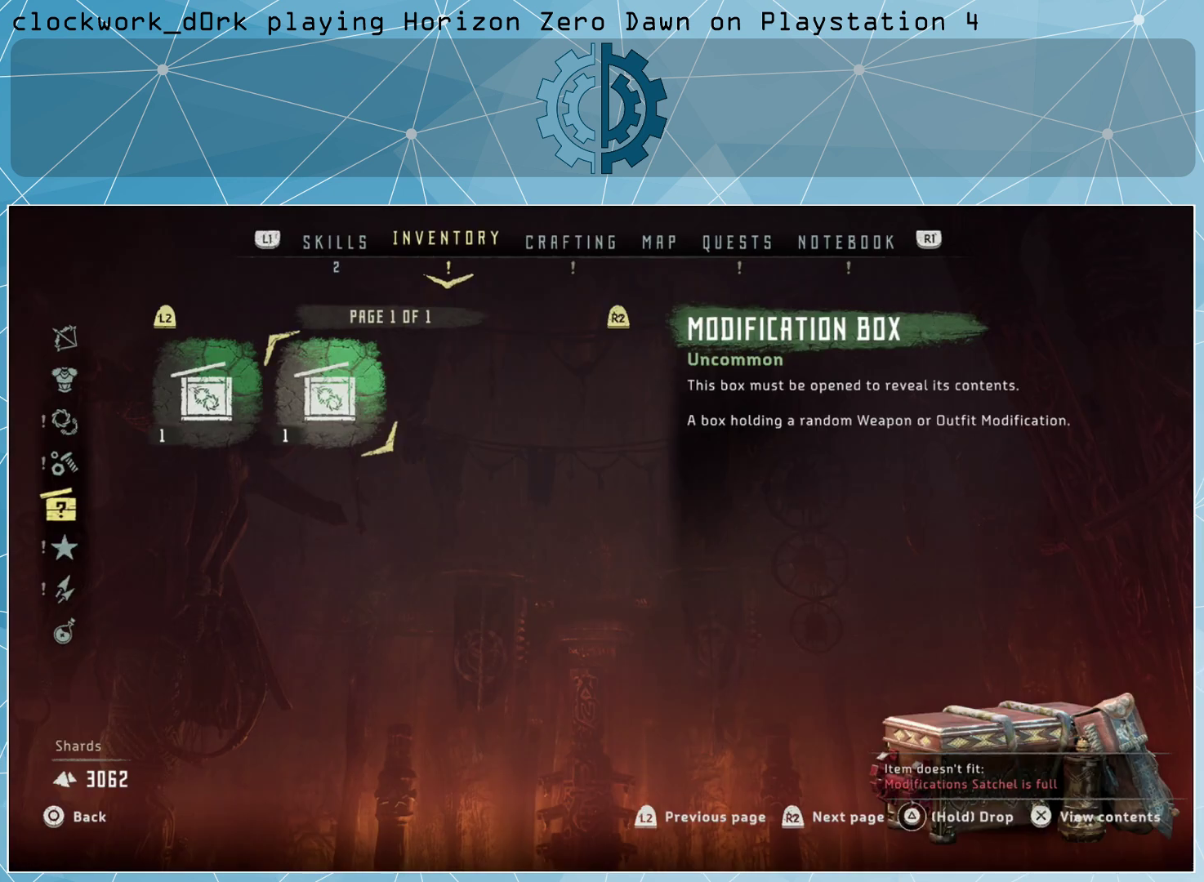
{"buttons": [], "left_stick": "center", "right_stick": "center", "events": []}
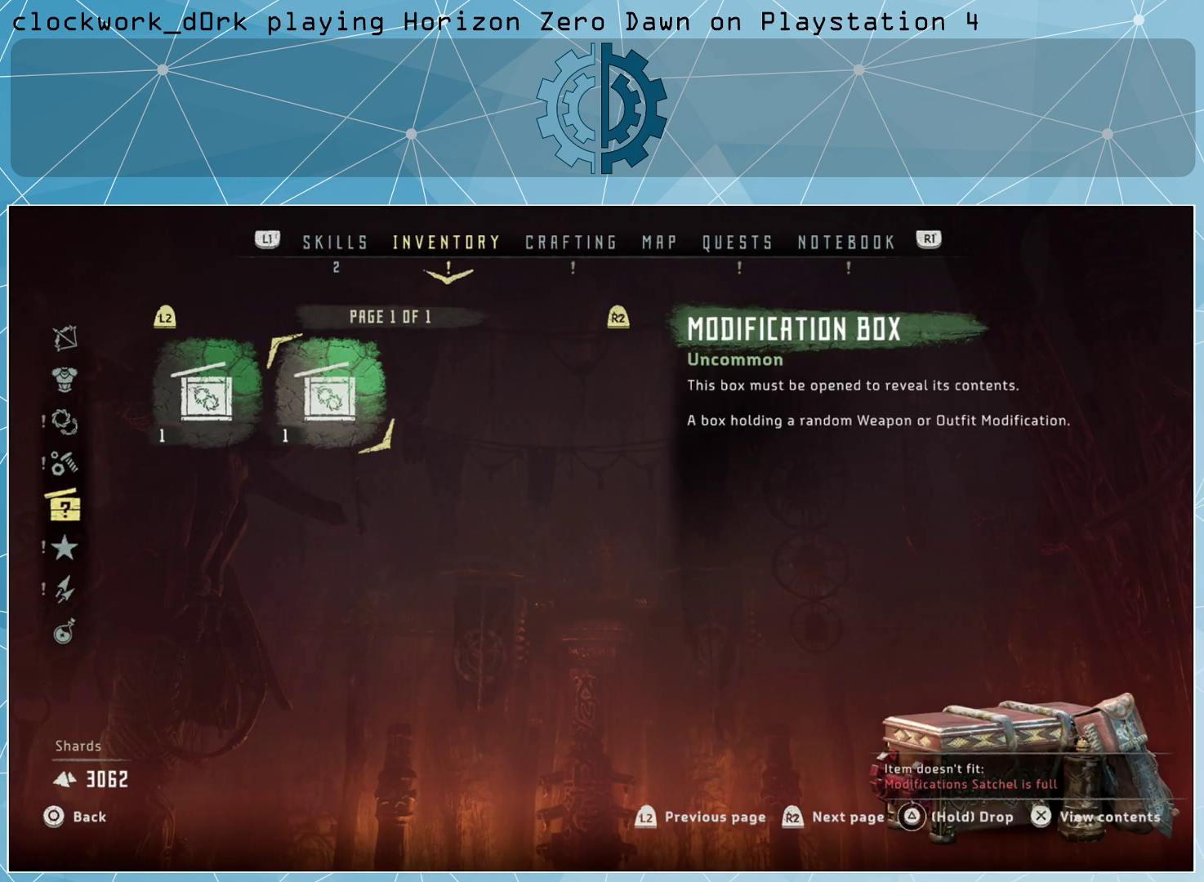
{"buttons": [], "left_stick": "center", "right_stick": "center", "events": [[67, "CIRCLE", "down"], [200, "CIRCLE", "up"]]}
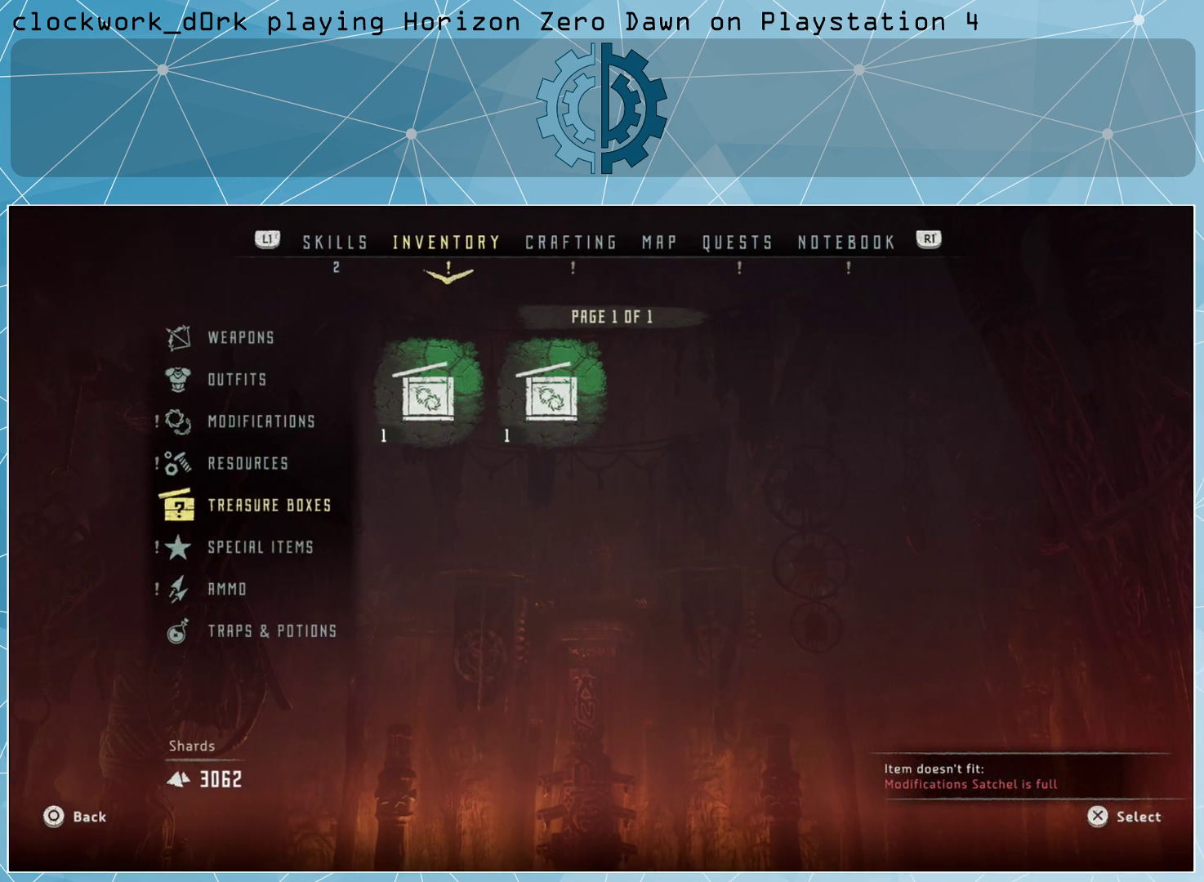
{"buttons": [], "left_stick": "center", "right_stick": "center", "events": []}
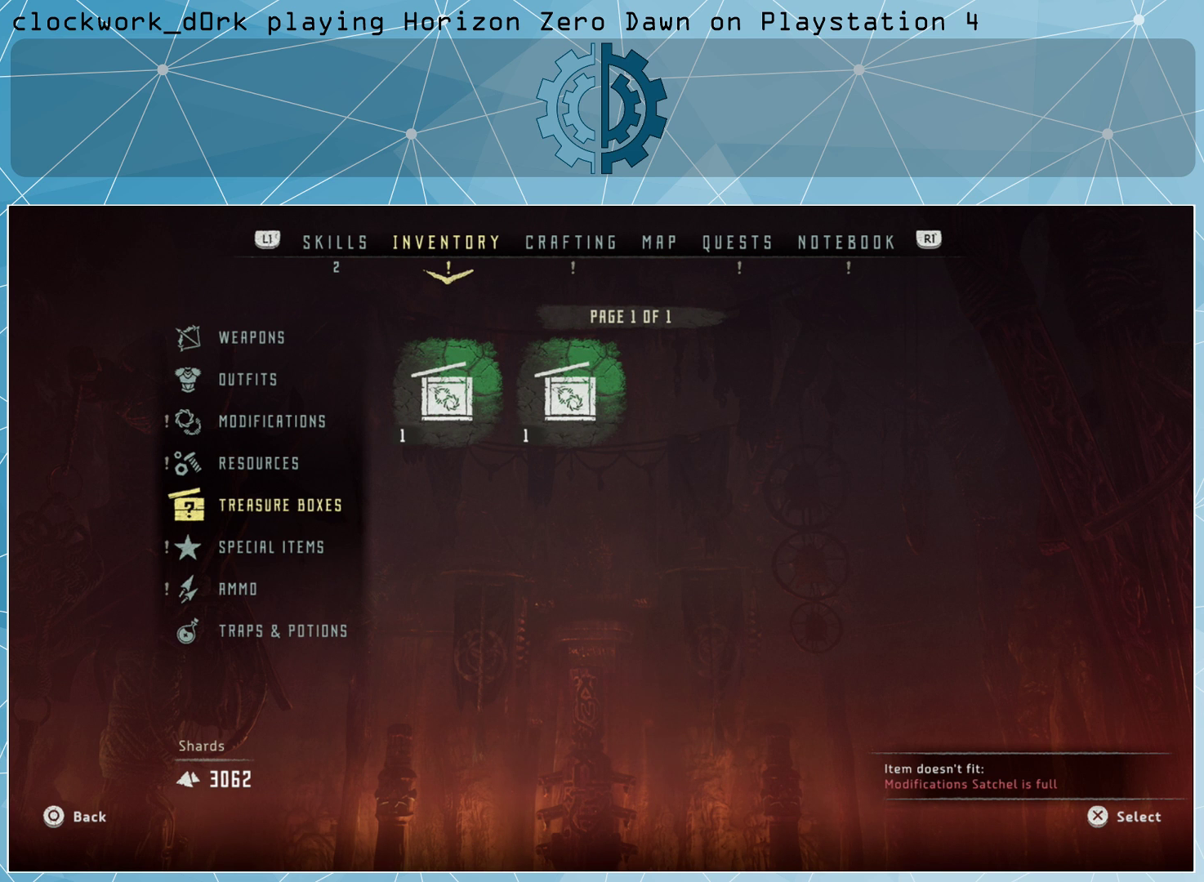
{"buttons": [], "left_stick": "center", "right_stick": "center", "events": []}